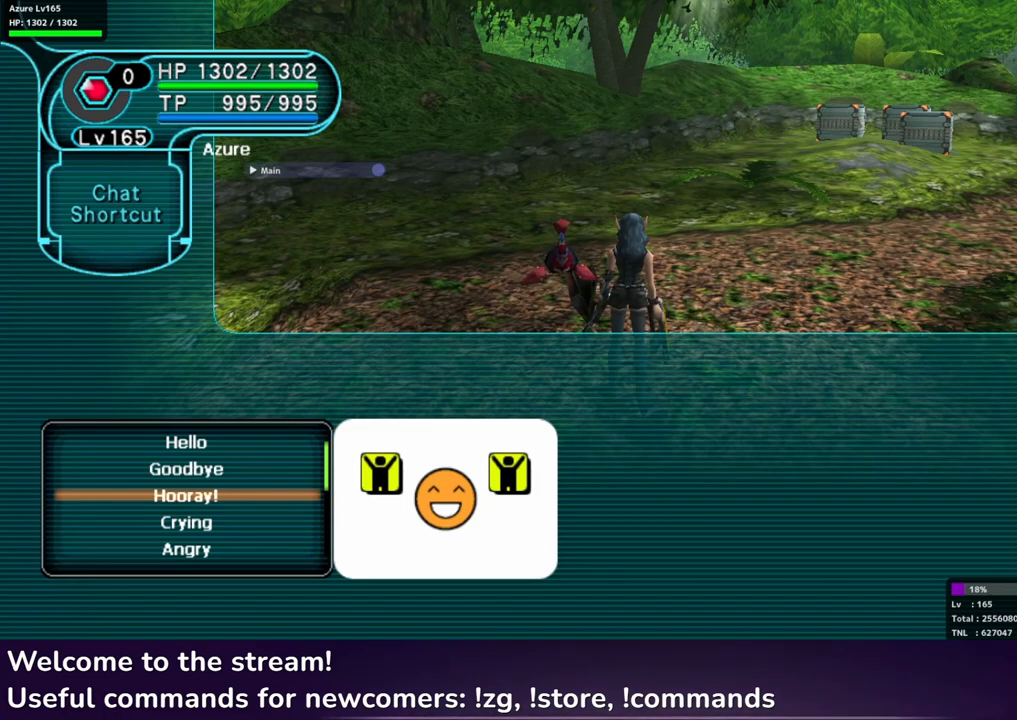
Gameplay with a controller (Xbox layout); each line is a JSON object with the inputs held at the frame after it. "events" lists button and stick changes between this image and that frame as [ms after this image, input, new state], when the widget could be followed in between.
{"buttons": [], "left_stick": "center", "right_stick": "center", "events": [[167, "DPAD_UP", "down"], [267, "DPAD_UP", "up"], [350, "DPAD_UP", "down"], [450, "DPAD_UP", "up"]]}
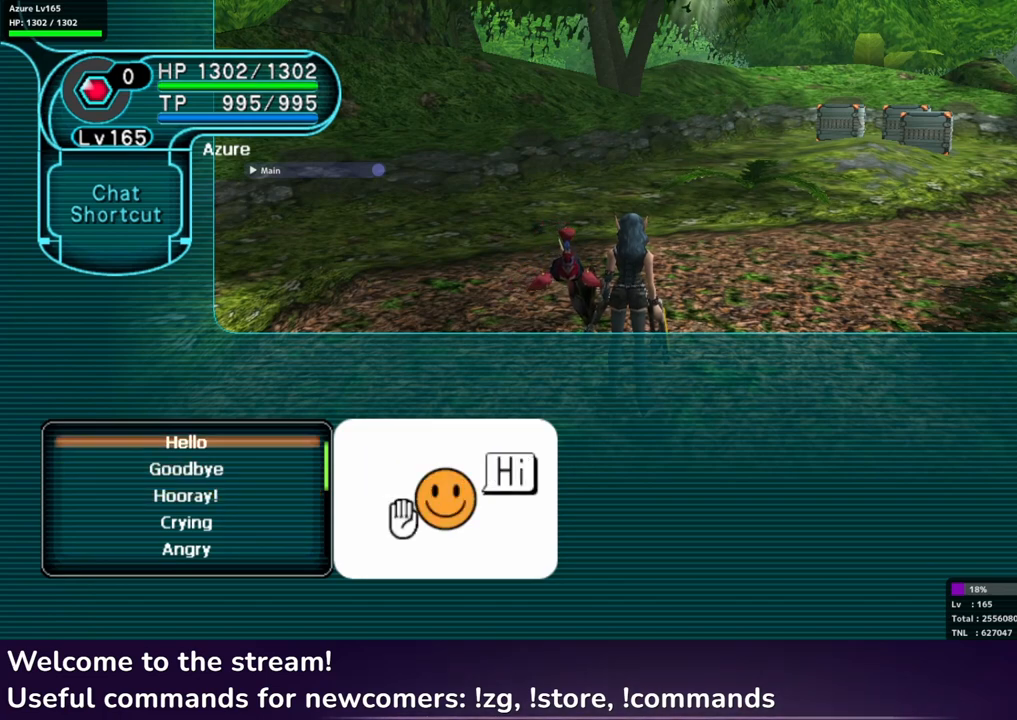
{"buttons": [], "left_stick": "center", "right_stick": "center", "events": []}
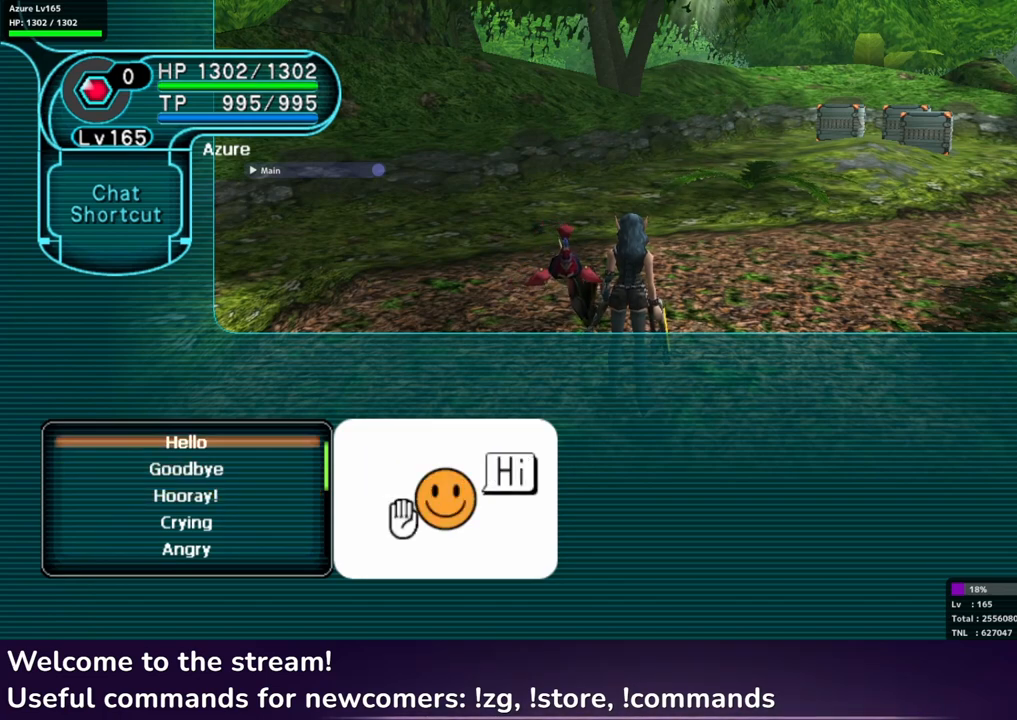
{"buttons": [], "left_stick": "center", "right_stick": "center", "events": []}
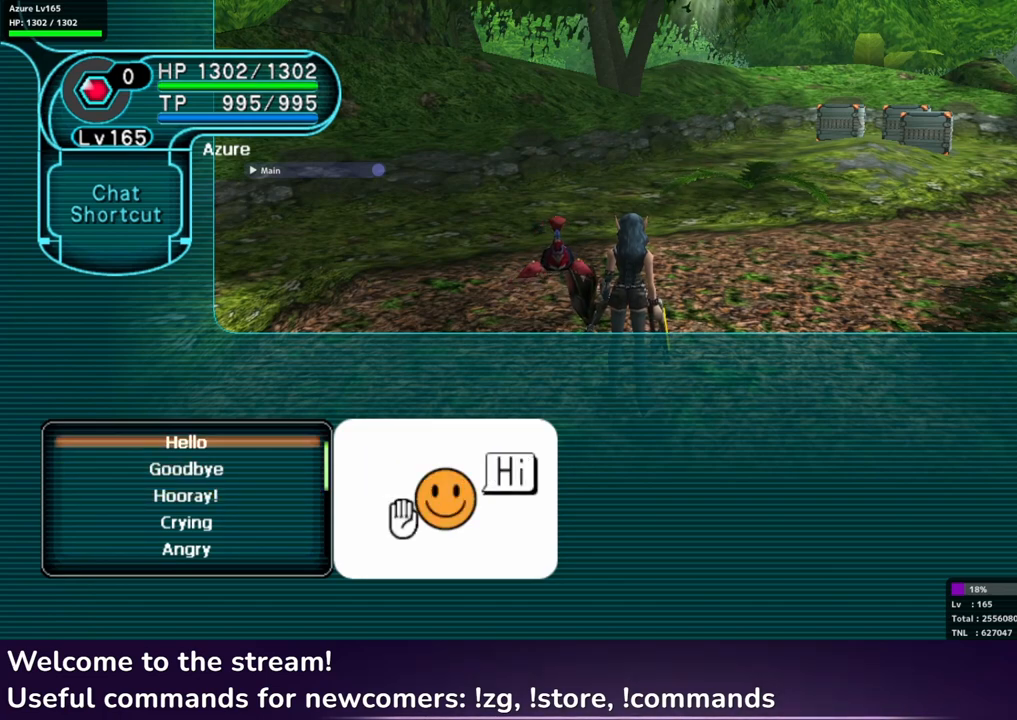
{"buttons": [], "left_stick": "center", "right_stick": "center", "events": [[83, "DPAD_DOWN", "down"], [183, "DPAD_DOWN", "up"], [267, "DPAD_DOWN", "down"], [333, "DPAD_DOWN", "up"], [417, "DPAD_DOWN", "down"], [500, "DPAD_DOWN", "up"]]}
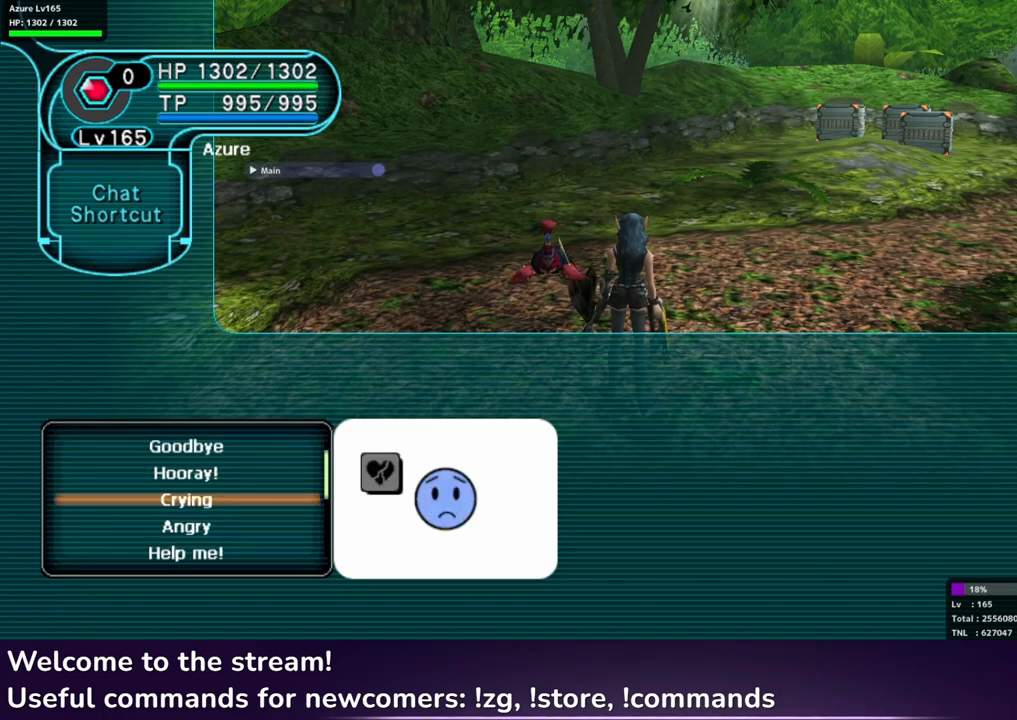
{"buttons": [], "left_stick": "center", "right_stick": "center", "events": []}
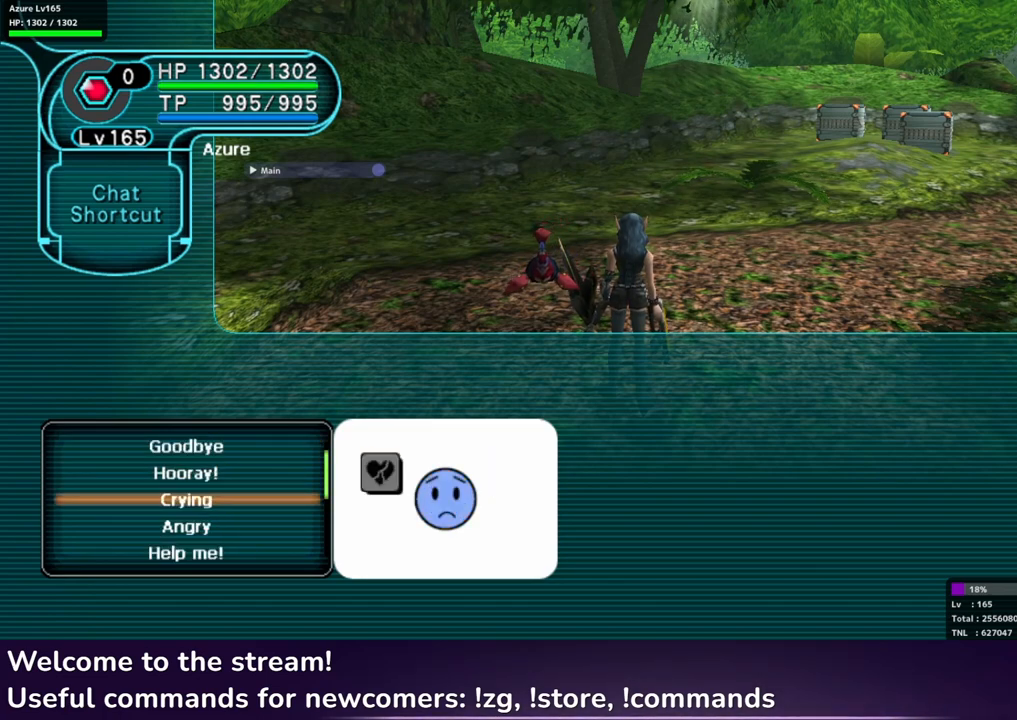
{"buttons": [], "left_stick": "center", "right_stick": "center", "events": []}
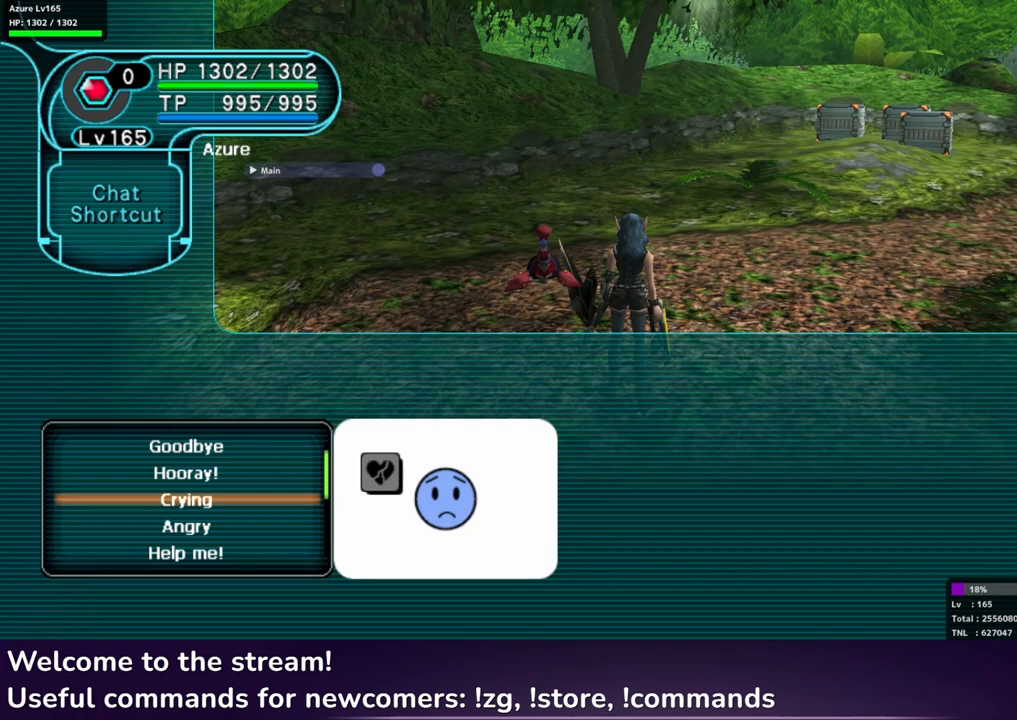
{"buttons": [], "left_stick": "center", "right_stick": "center", "events": []}
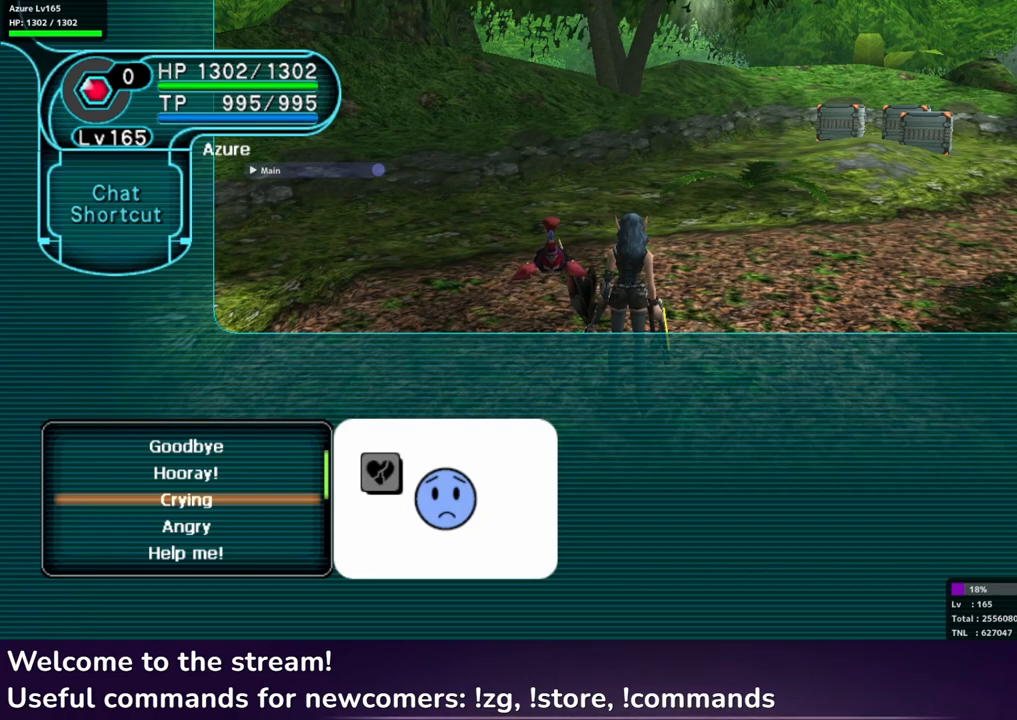
{"buttons": [], "left_stick": "center", "right_stick": "center", "events": []}
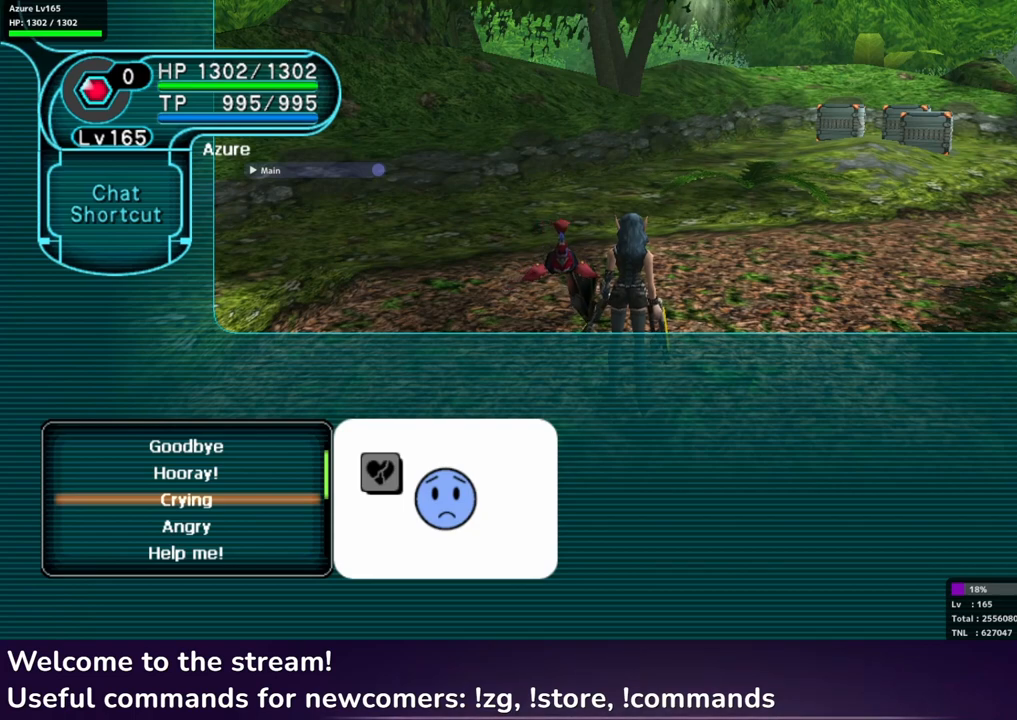
{"buttons": [], "left_stick": "center", "right_stick": "center", "events": []}
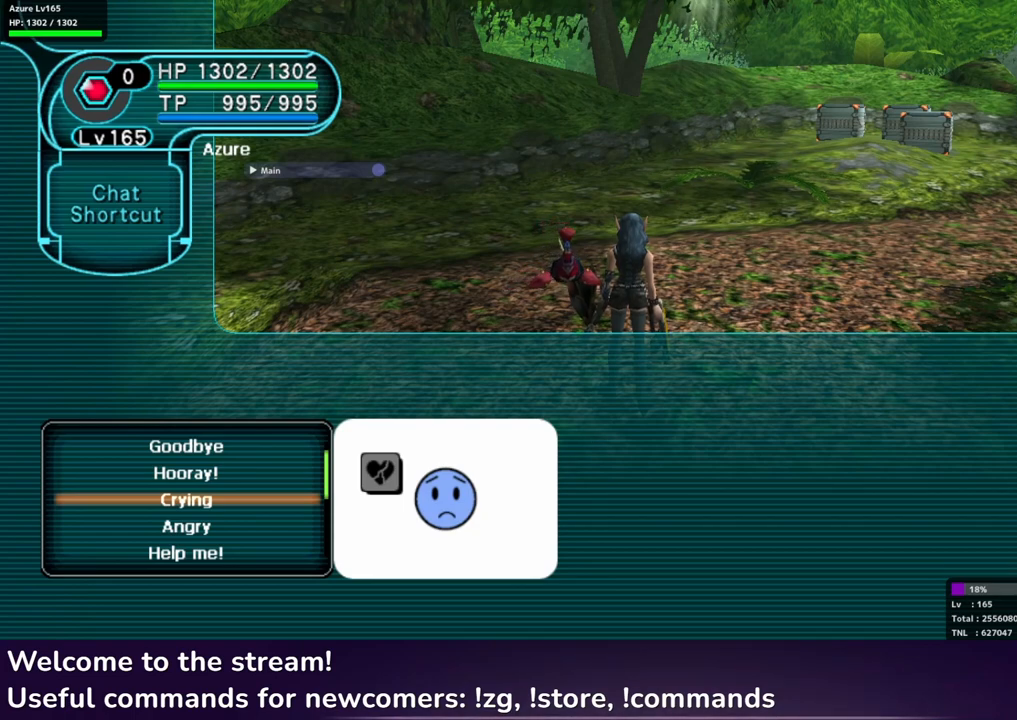
{"buttons": [], "left_stick": "center", "right_stick": "center", "events": [[433, "B", "down"], [500, "B", "up"]]}
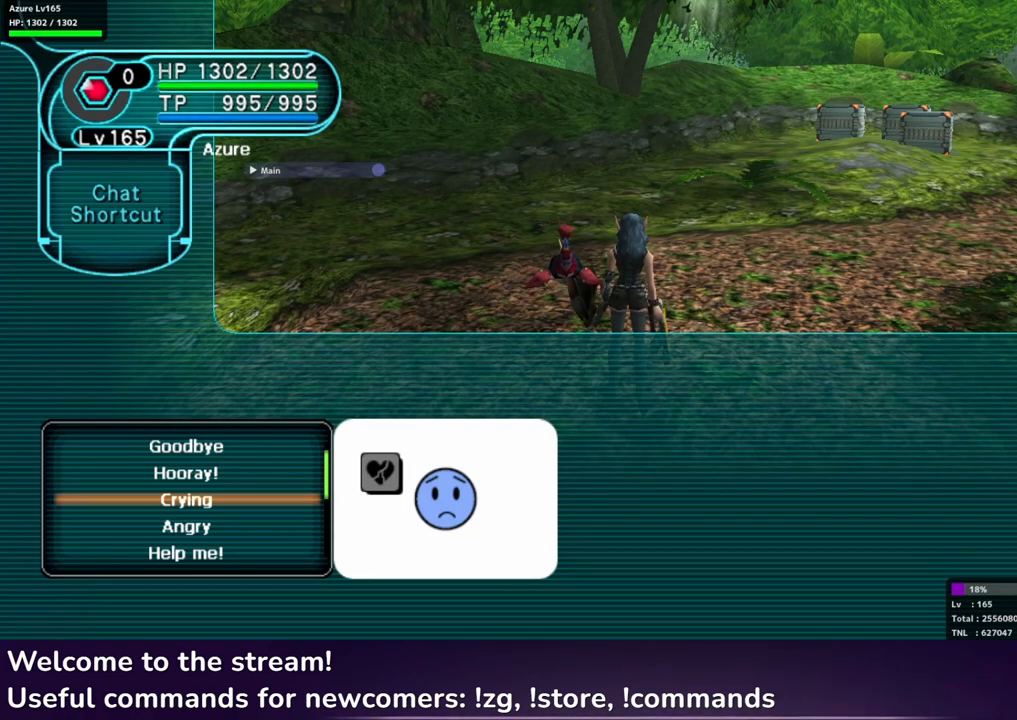
{"buttons": [], "left_stick": "center", "right_stick": "center", "events": []}
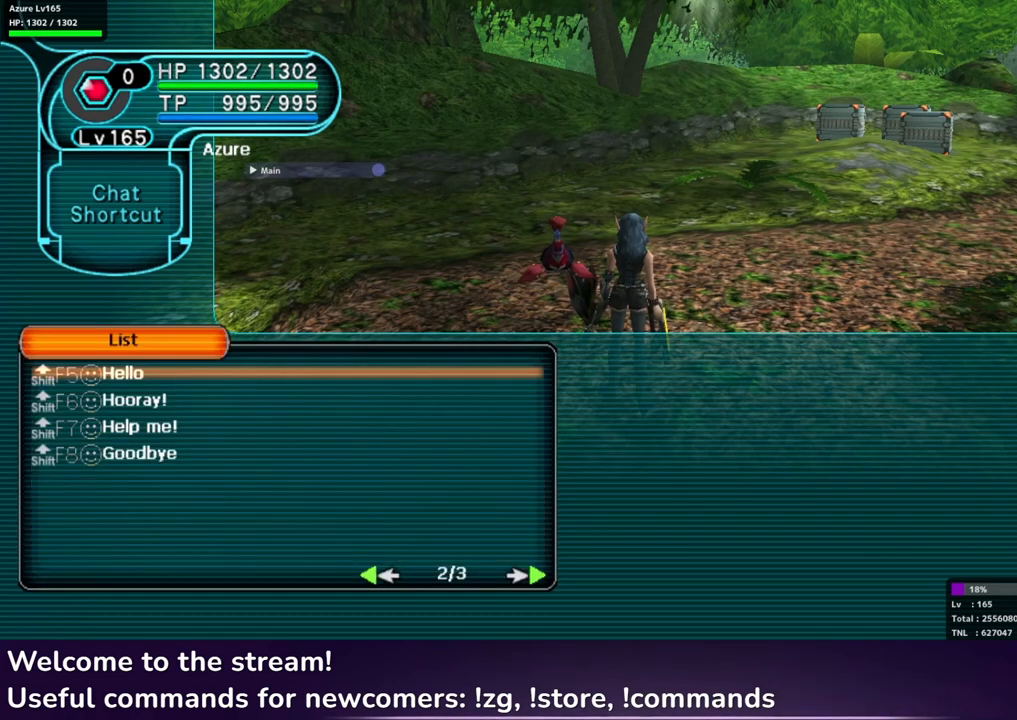
{"buttons": ["R1"], "left_stick": "center", "right_stick": "center", "events": [[450, "R1", "down"]]}
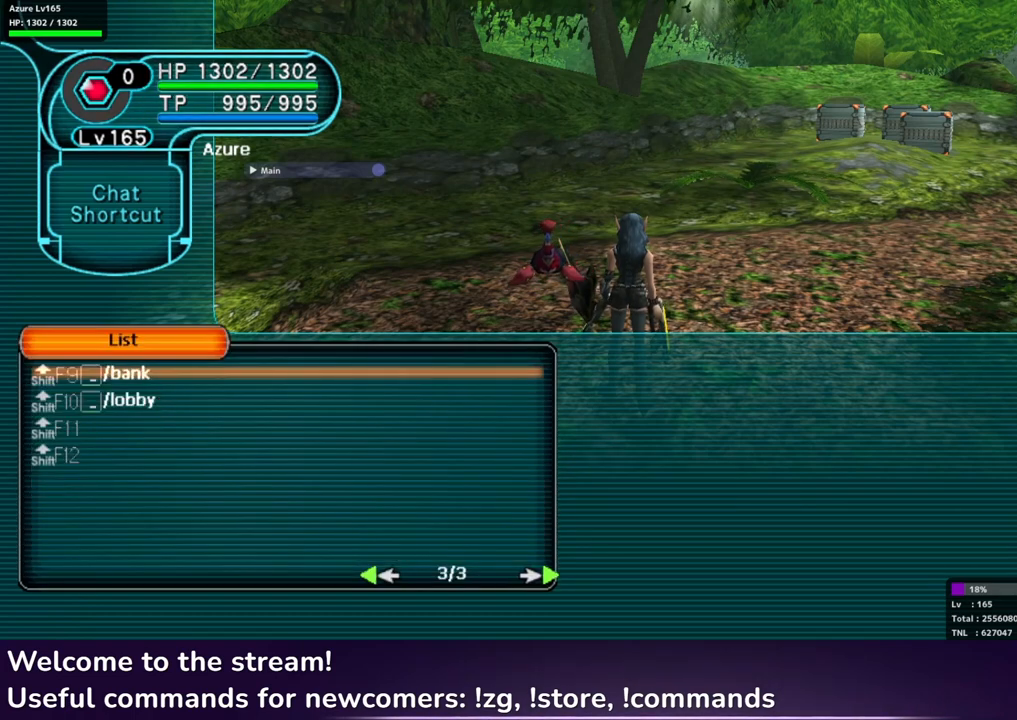
{"buttons": [], "left_stick": "center", "right_stick": "center", "events": [[33, "R1", "up"]]}
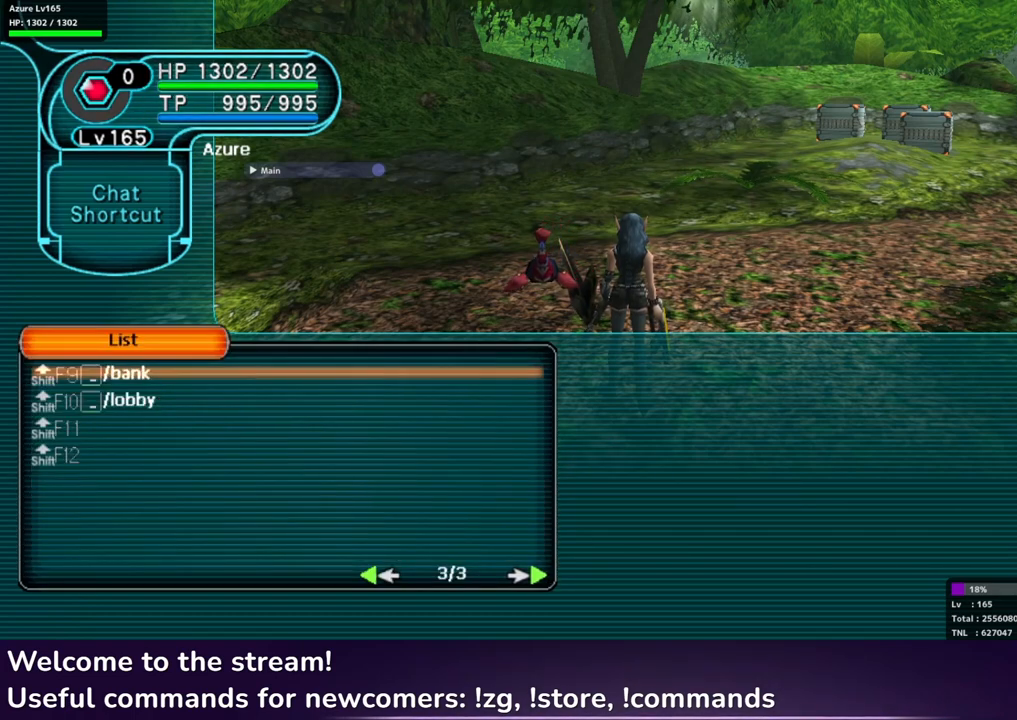
{"buttons": [], "left_stick": "center", "right_stick": "center", "events": [[67, "B", "down"], [133, "B", "up"]]}
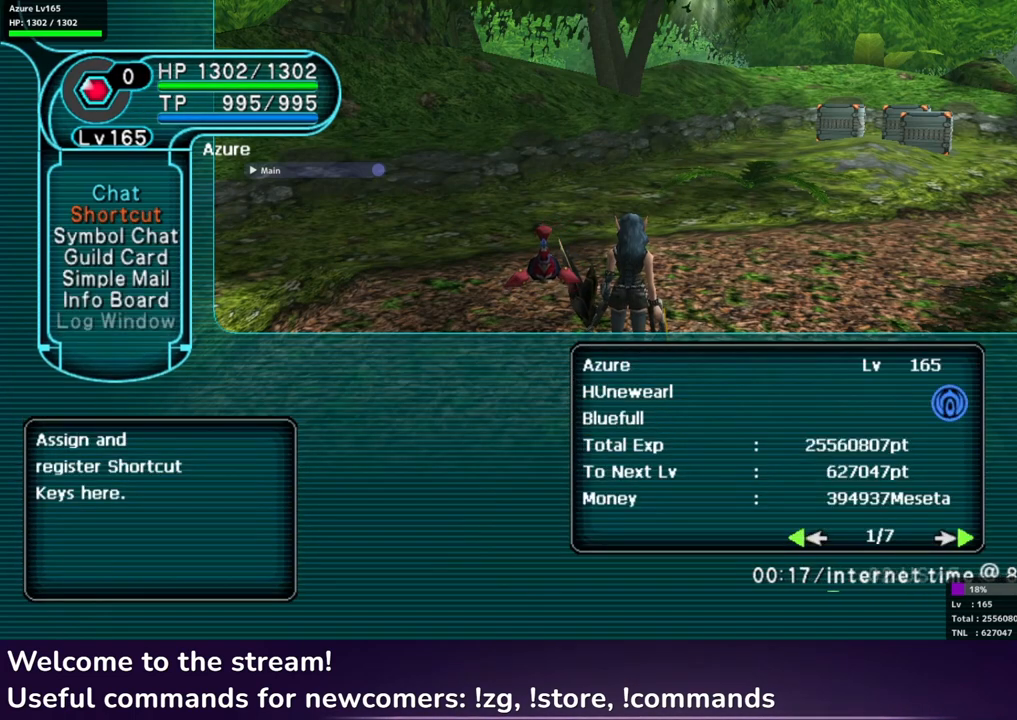
{"buttons": ["B"], "left_stick": "center", "right_stick": "center", "events": [[500, "B", "down"]]}
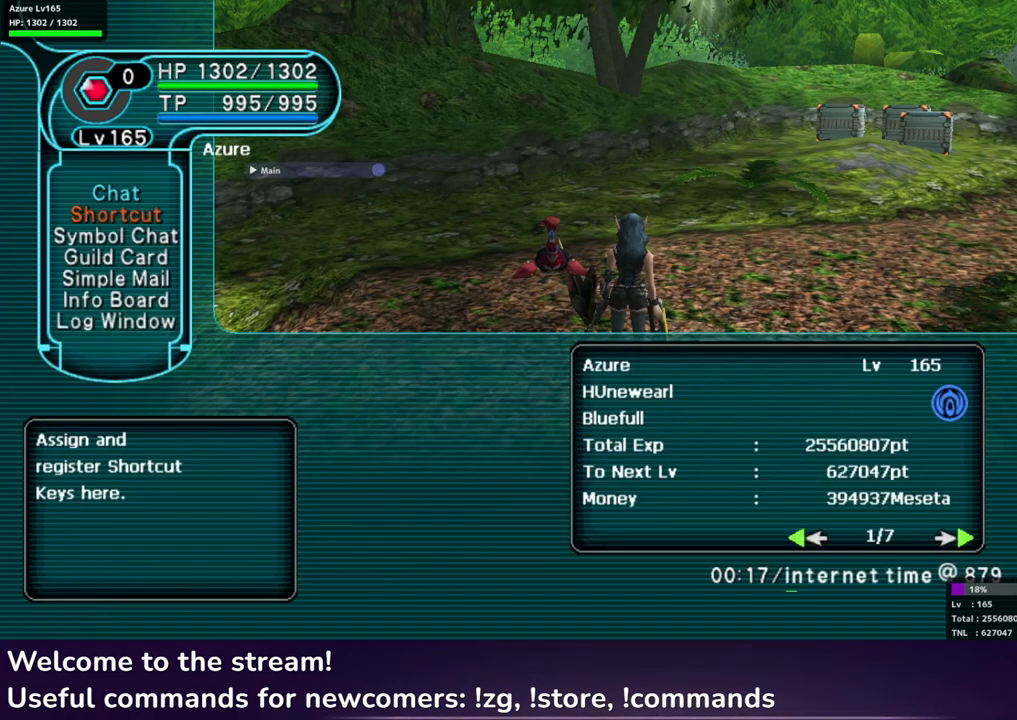
{"buttons": [], "left_stick": "center", "right_stick": "center", "events": [[83, "B", "up"], [350, "B", "down"], [433, "B", "up"]]}
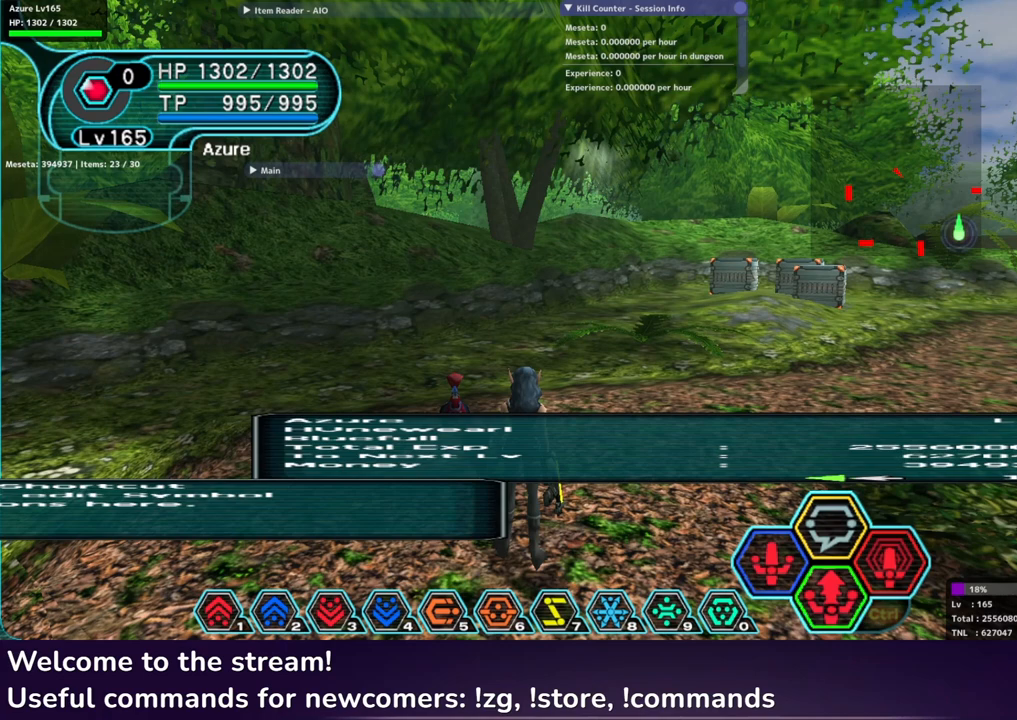
{"buttons": ["R2"], "left_stick": "center", "right_stick": "center", "events": [[50, "R2", "down"]]}
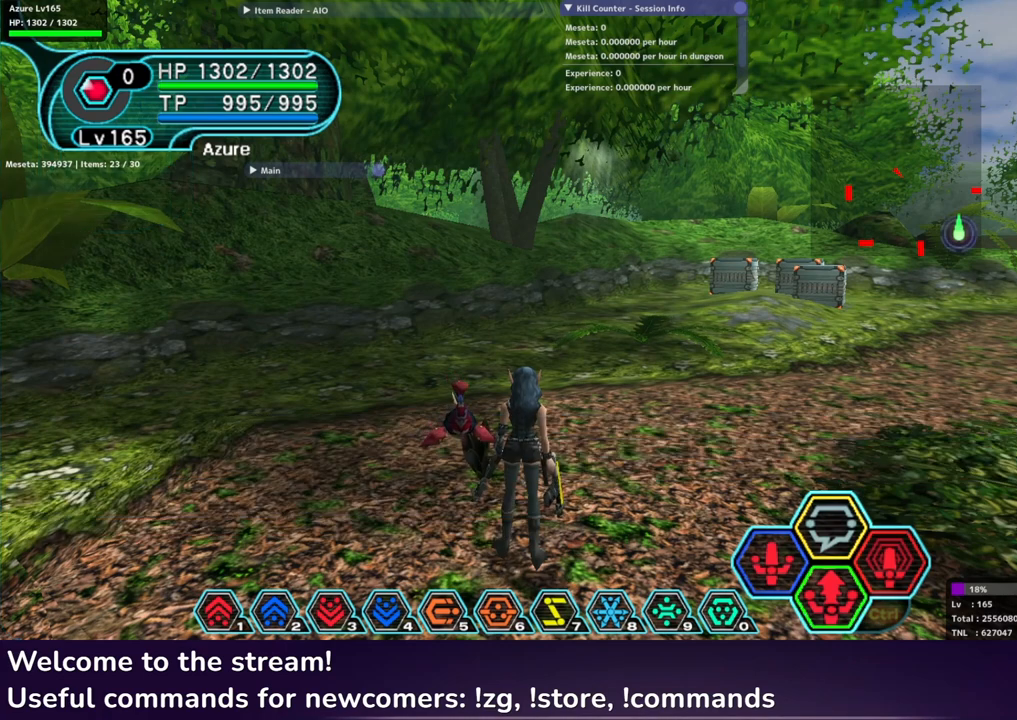
{"buttons": ["L2", "R2"], "left_stick": "center", "right_stick": "center", "events": [[267, "L2", "down"]]}
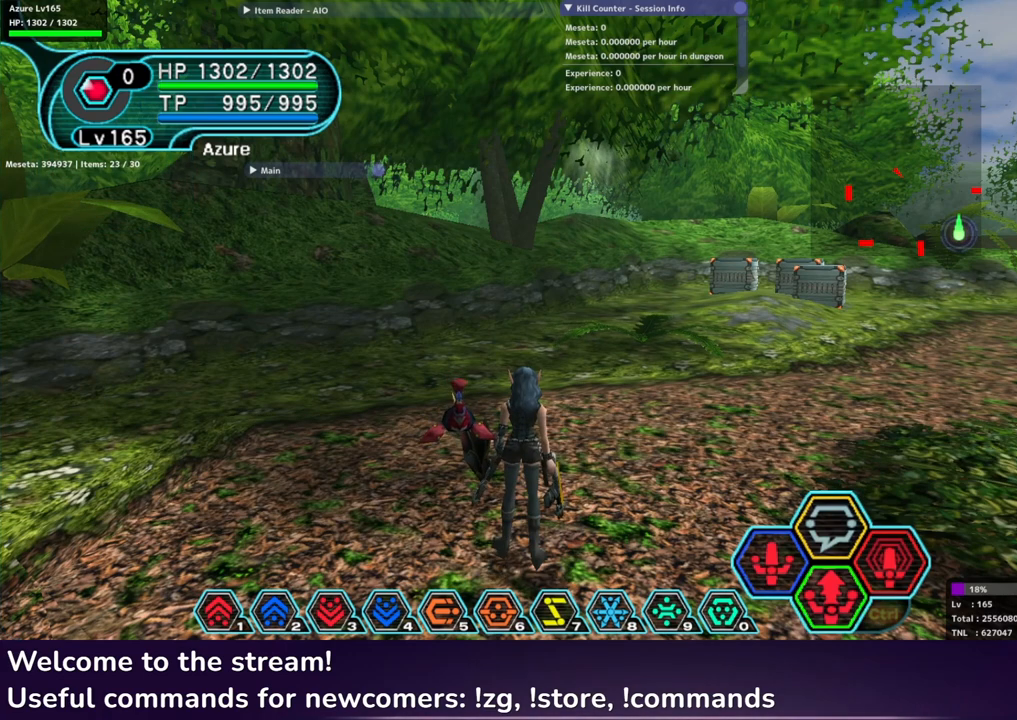
{"buttons": ["L2", "R2"], "left_stick": "center", "right_stick": "center", "events": []}